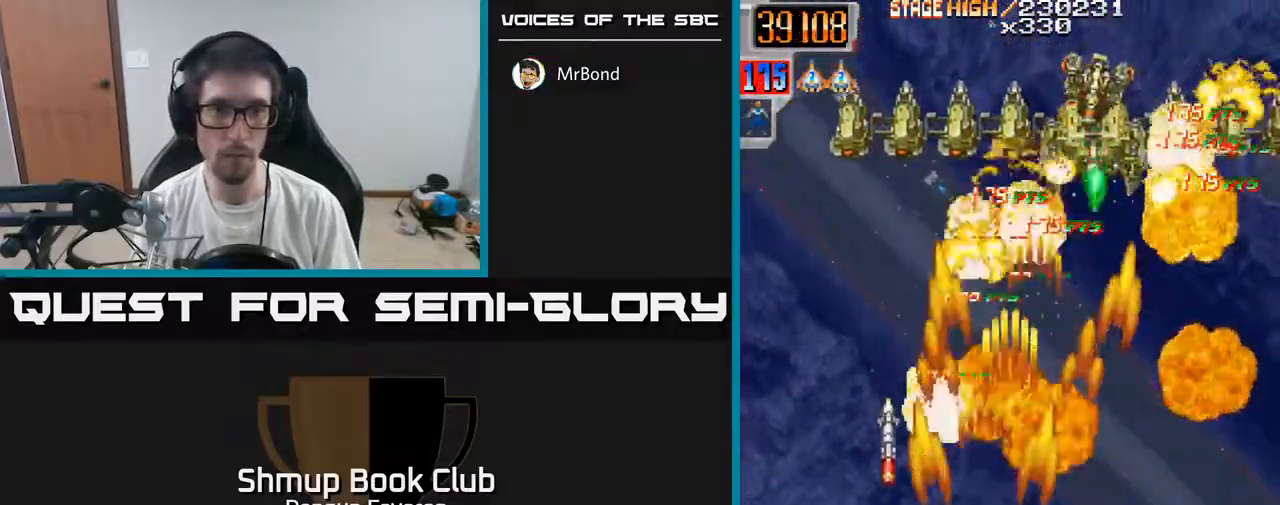
Gameplay with a controller (Xbox layout); each line is a JSON object with the inputs held at the frame after it. "events" lists button and stick changes between this image and that frame as [ms after this image, input, new state], when the widget could be followed in between.
{"buttons": ["R2", "DPAD_RIGHT"], "left_stick": "center", "right_stick": "center", "events": [[67, "DPAD_LEFT", "up"], [83, "DPAD_RIGHT", "down"]]}
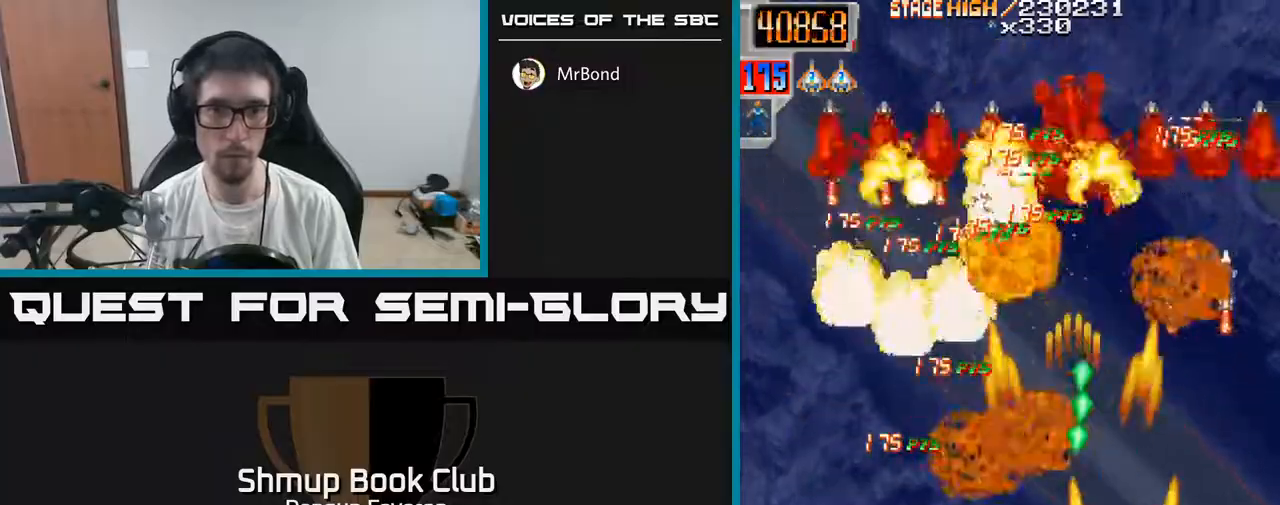
{"buttons": ["R2", "DPAD_LEFT"], "left_stick": "center", "right_stick": "center", "events": [[33, "DPAD_RIGHT", "up"], [67, "DPAD_LEFT", "down"]]}
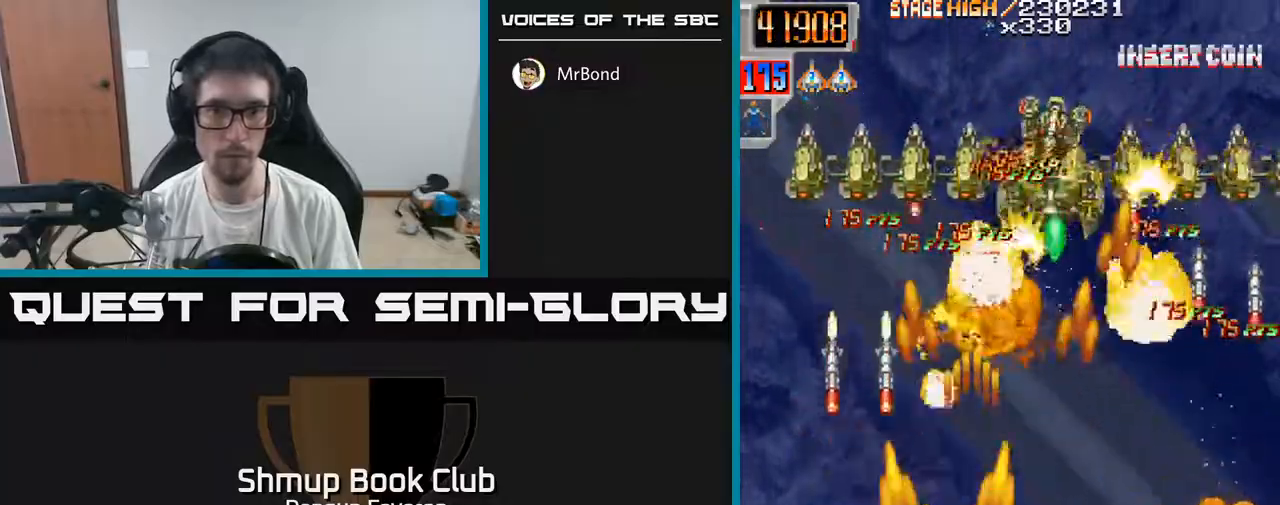
{"buttons": ["R2", "DPAD_RIGHT"], "left_stick": "center", "right_stick": "center", "events": [[83, "DPAD_LEFT", "up"], [117, "DPAD_RIGHT", "down"]]}
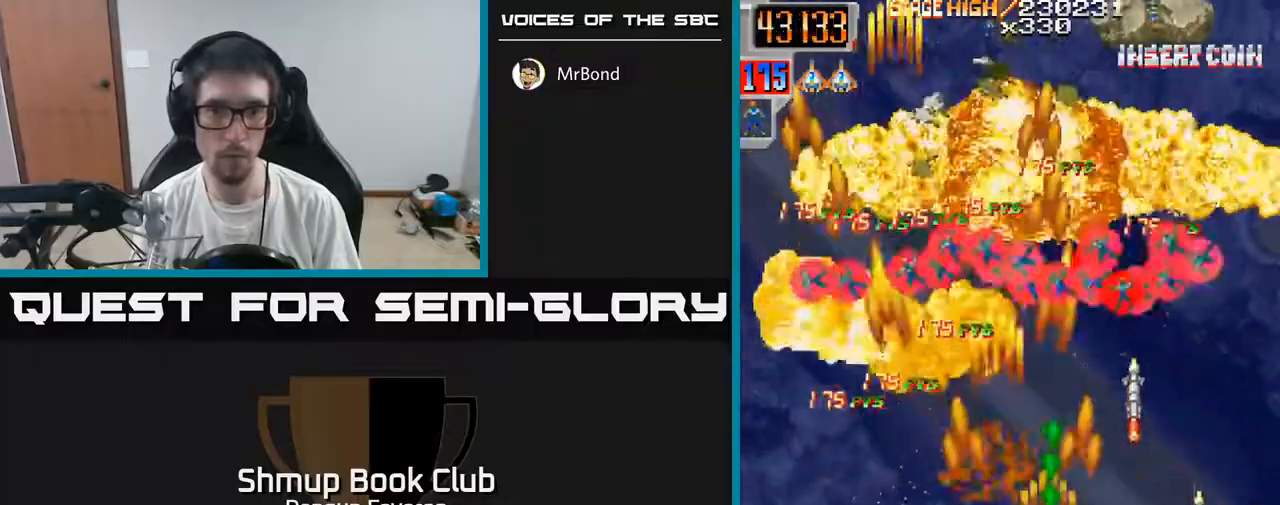
{"buttons": ["R2", "DPAD_UP", "DPAD_LEFT"], "left_stick": "center", "right_stick": "center", "events": [[33, "DPAD_RIGHT", "up"], [67, "DPAD_LEFT", "down"], [67, "DPAD_UP", "down"], [150, "DPAD_UP", "up"], [350, "DPAD_UP", "down"]]}
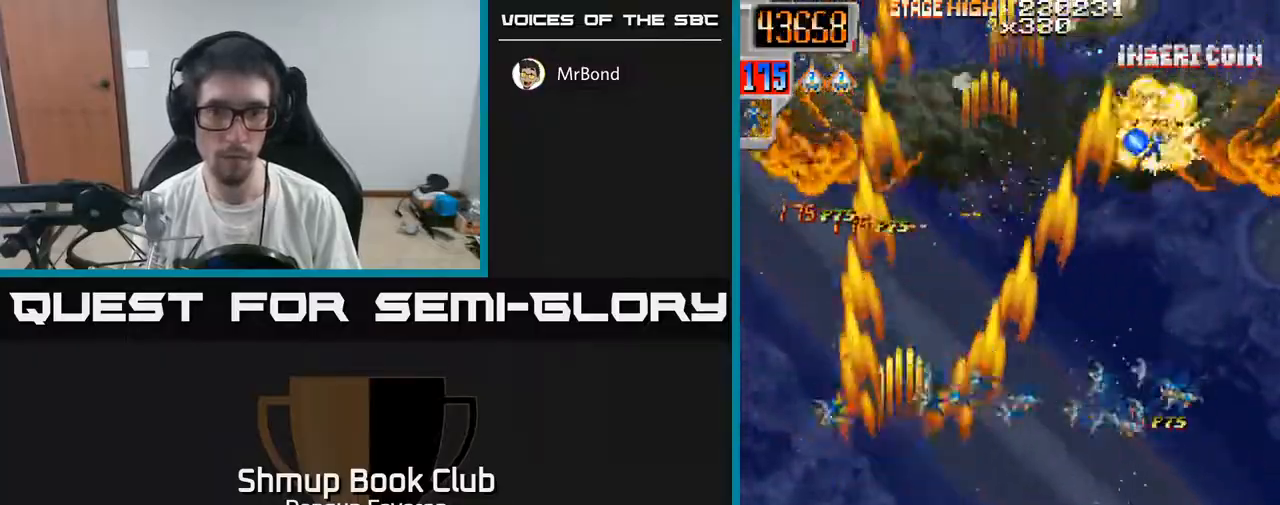
{"buttons": ["R2", "DPAD_DOWN", "DPAD_RIGHT"], "left_stick": "center", "right_stick": "center", "events": [[83, "DPAD_LEFT", "up"], [133, "DPAD_RIGHT", "down"], [133, "DPAD_UP", "up"], [467, "DPAD_DOWN", "down"]]}
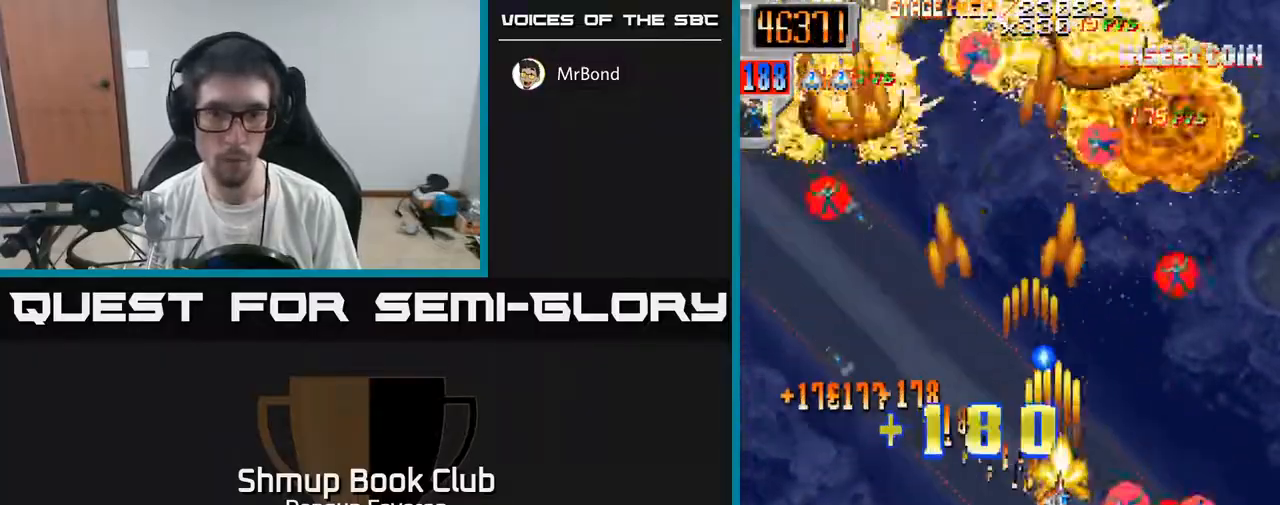
{"buttons": ["R2", "DPAD_UP", "DPAD_LEFT"], "left_stick": "center", "right_stick": "center", "events": [[100, "DPAD_DOWN", "up"], [233, "DPAD_RIGHT", "up"], [233, "DPAD_UP", "down"], [283, "DPAD_LEFT", "down"]]}
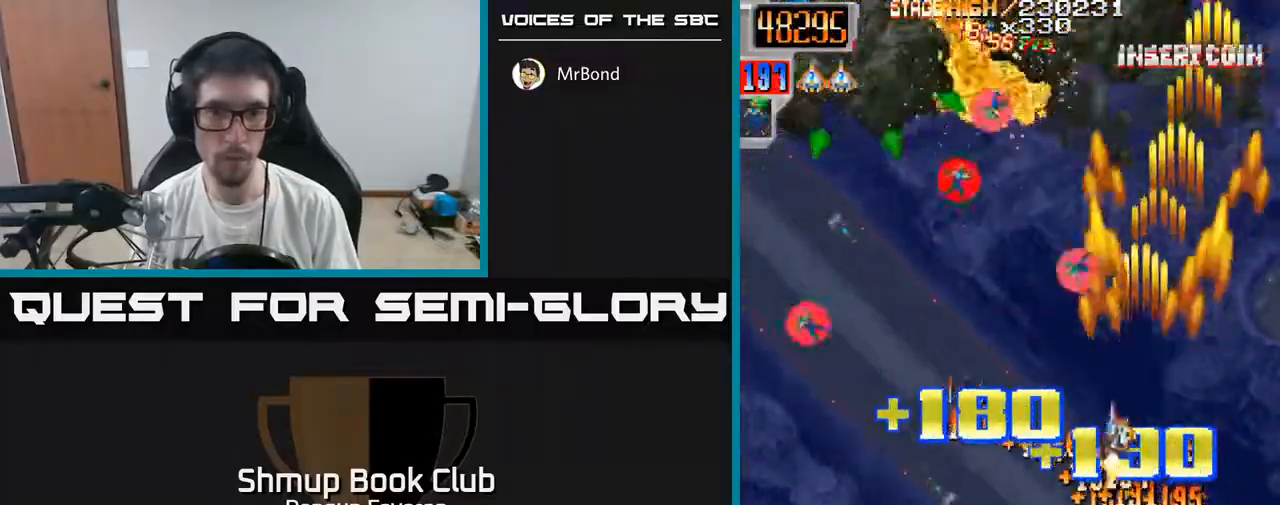
{"buttons": ["A", "R2", "DPAD_DOWN", "DPAD_RIGHT"], "left_stick": "center", "right_stick": "center", "events": [[83, "DPAD_UP", "up"], [367, "A", "down"], [400, "DPAD_DOWN", "down"], [417, "DPAD_LEFT", "up"], [483, "DPAD_RIGHT", "down"]]}
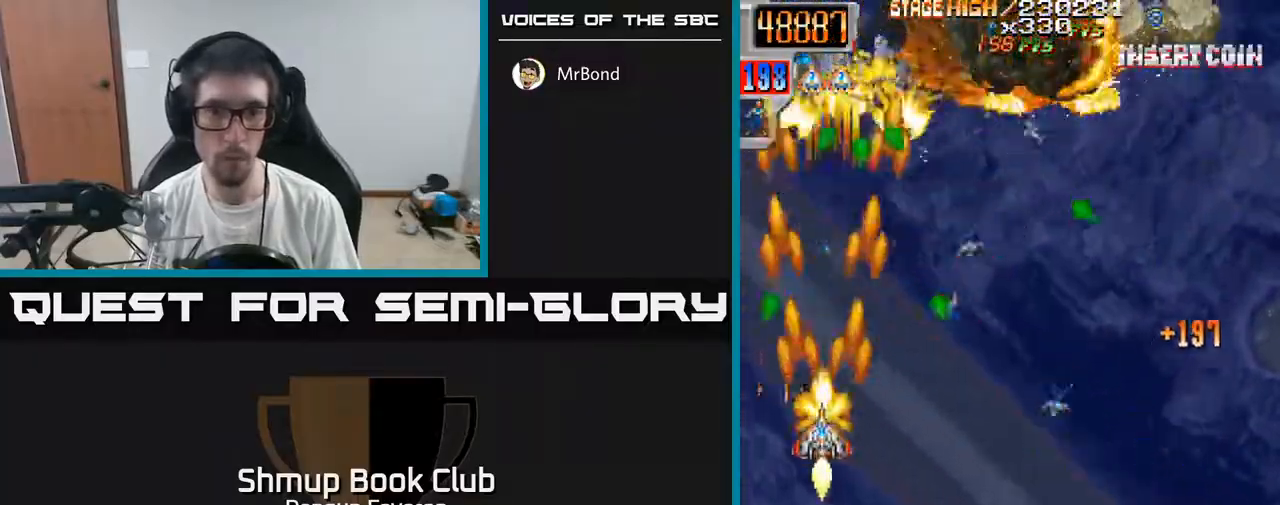
{"buttons": ["R2", "DPAD_RIGHT"], "left_stick": "center", "right_stick": "center", "events": [[33, "DPAD_DOWN", "up"], [67, "R2", "up"], [83, "DPAD_RIGHT", "up"], [83, "DPAD_UP", "down"], [283, "R2", "down"], [317, "A", "up"], [317, "DPAD_UP", "up"], [350, "DPAD_DOWN", "down"], [417, "DPAD_RIGHT", "down"], [450, "DPAD_DOWN", "up"]]}
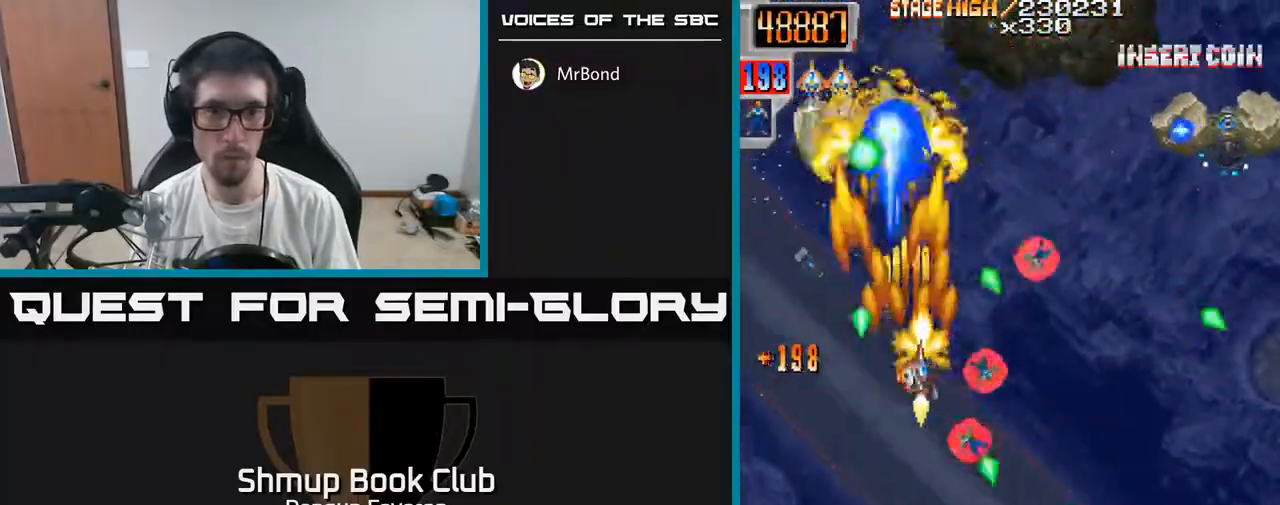
{"buttons": ["R2", "DPAD_DOWN"], "left_stick": "center", "right_stick": "center", "events": [[33, "DPAD_UP", "down"], [67, "DPAD_UP", "up"], [117, "DPAD_DOWN", "down"], [150, "DPAD_RIGHT", "up"], [167, "DPAD_RIGHT", "down"], [417, "DPAD_RIGHT", "up"]]}
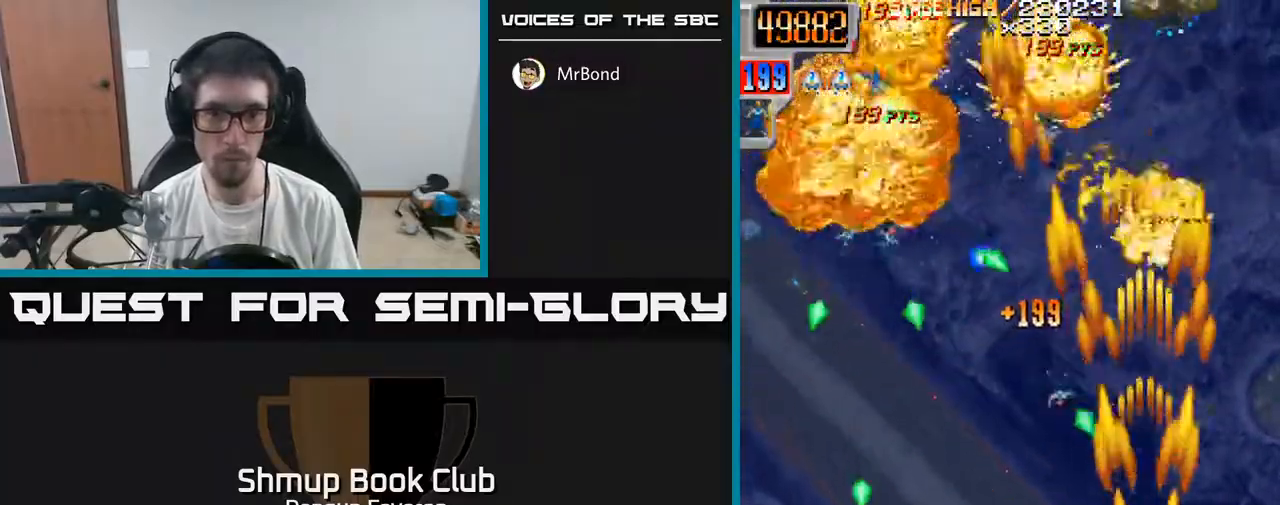
{"buttons": ["R2", "DPAD_UP"], "left_stick": "center", "right_stick": "center"}
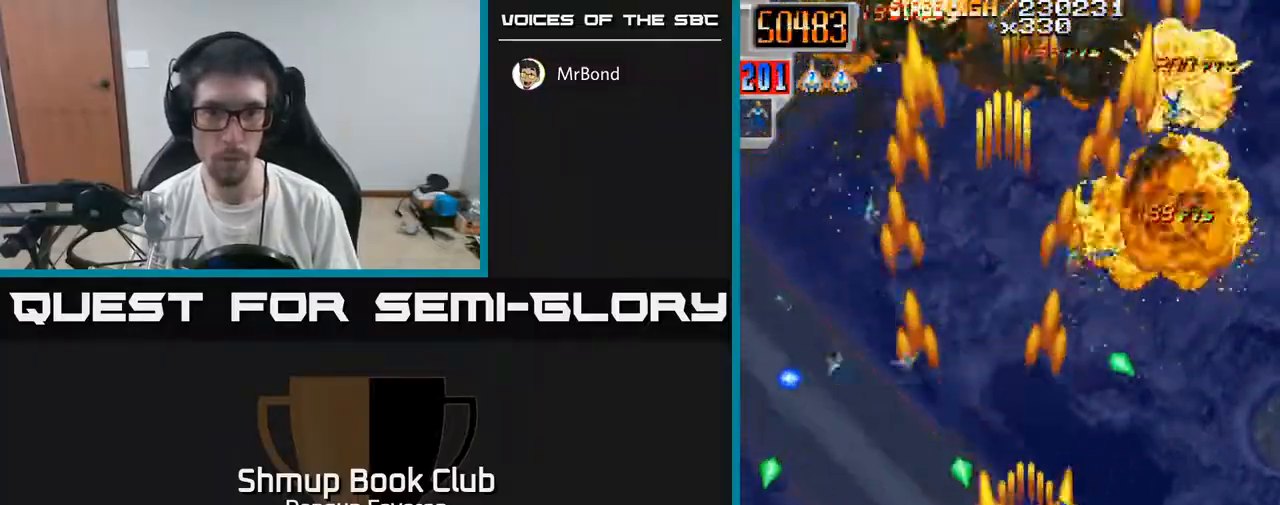
{"buttons": ["R2", "DPAD_DOWN", "DPAD_LEFT"], "left_stick": "center", "right_stick": "center", "events": [[33, "DPAD_RIGHT", "down"], [133, "DPAD_RIGHT", "up"], [283, "DPAD_LEFT", "down"], [317, "DPAD_UP", "up"], [400, "DPAD_DOWN", "down"]]}
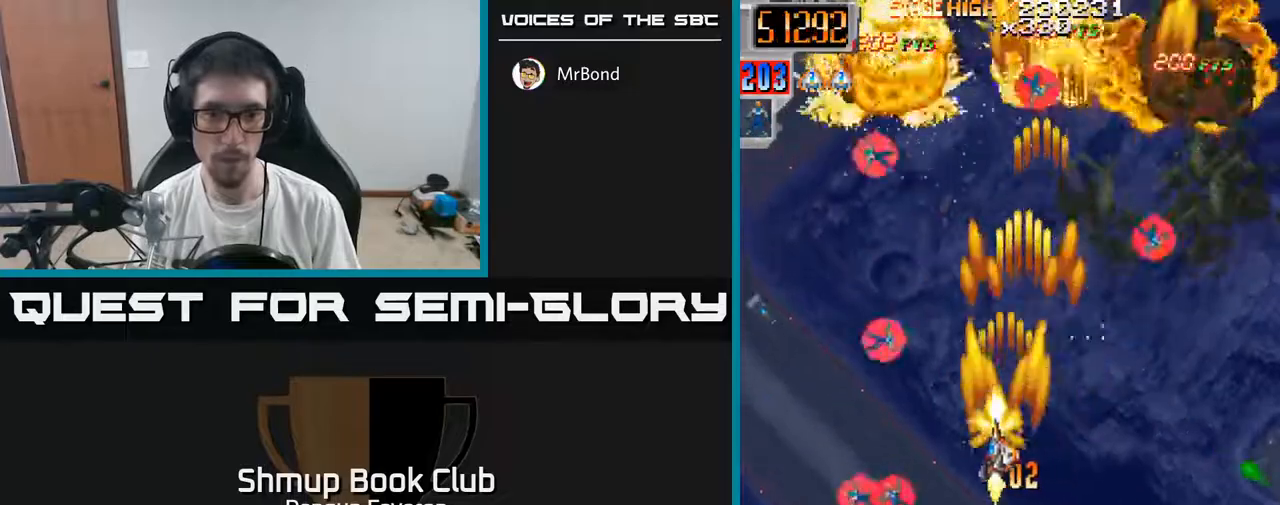
{"buttons": ["R2", "DPAD_UP"], "left_stick": "center", "right_stick": "center", "events": [[133, "DPAD_DOWN", "up"], [167, "DPAD_UP", "down"], [183, "DPAD_LEFT", "up"]]}
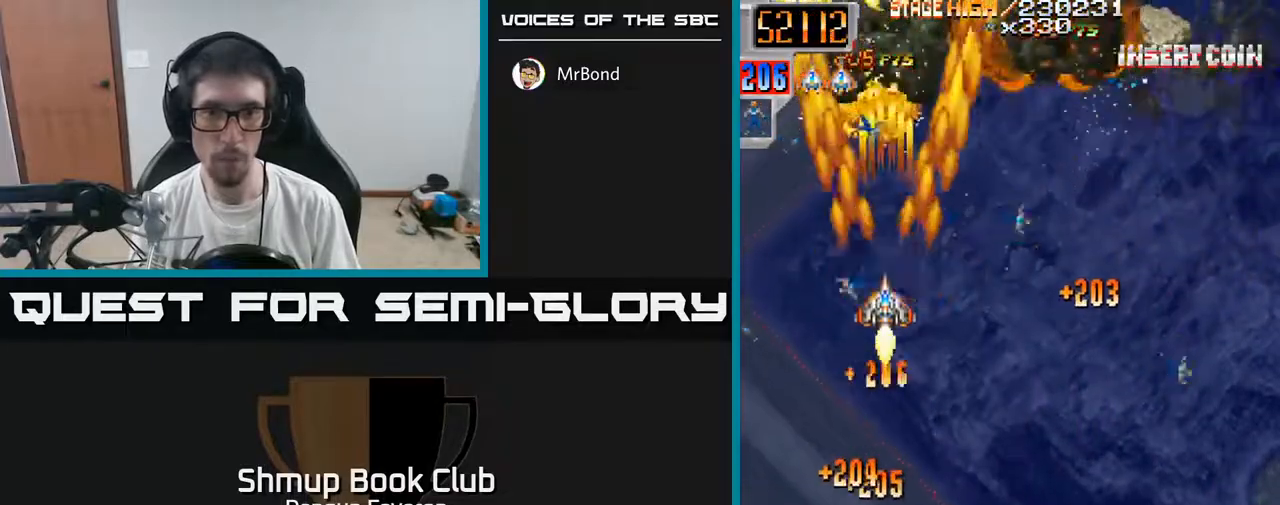
{"buttons": ["R2", "DPAD_DOWN", "DPAD_RIGHT"], "left_stick": "center", "right_stick": "center", "events": [[67, "DPAD_UP", "up"], [83, "DPAD_RIGHT", "down"], [150, "DPAD_DOWN", "down"]]}
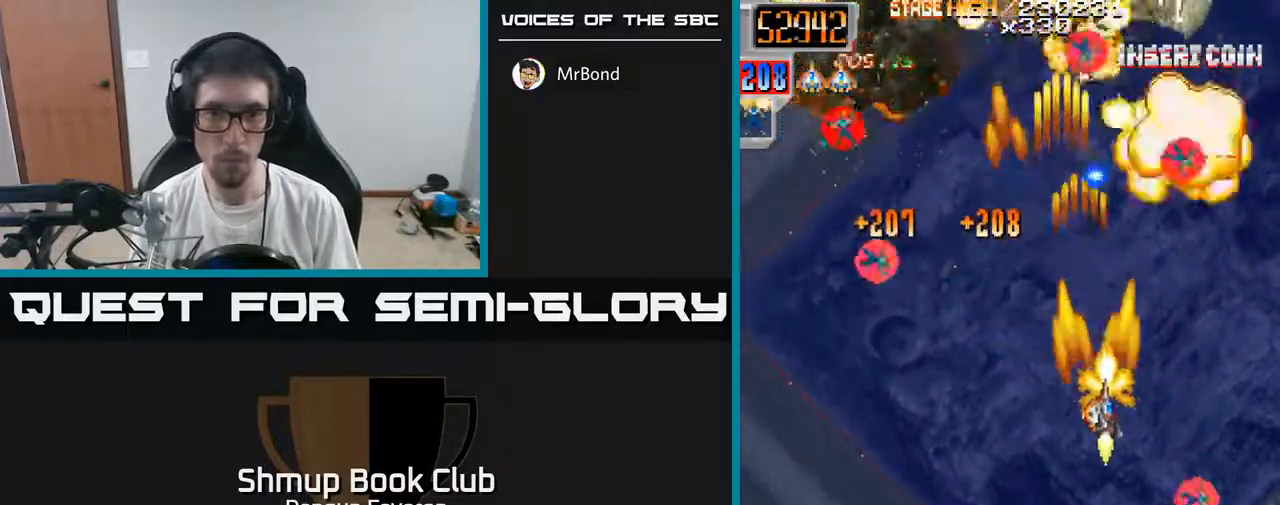
{"buttons": ["A", "DPAD_RIGHT"], "left_stick": "center", "right_stick": "center", "events": [[100, "DPAD_RIGHT", "up"], [167, "DPAD_LEFT", "down"], [217, "DPAD_DOWN", "up"], [333, "A", "down"], [450, "R2", "up"], [483, "DPAD_LEFT", "up"], [500, "DPAD_RIGHT", "down"]]}
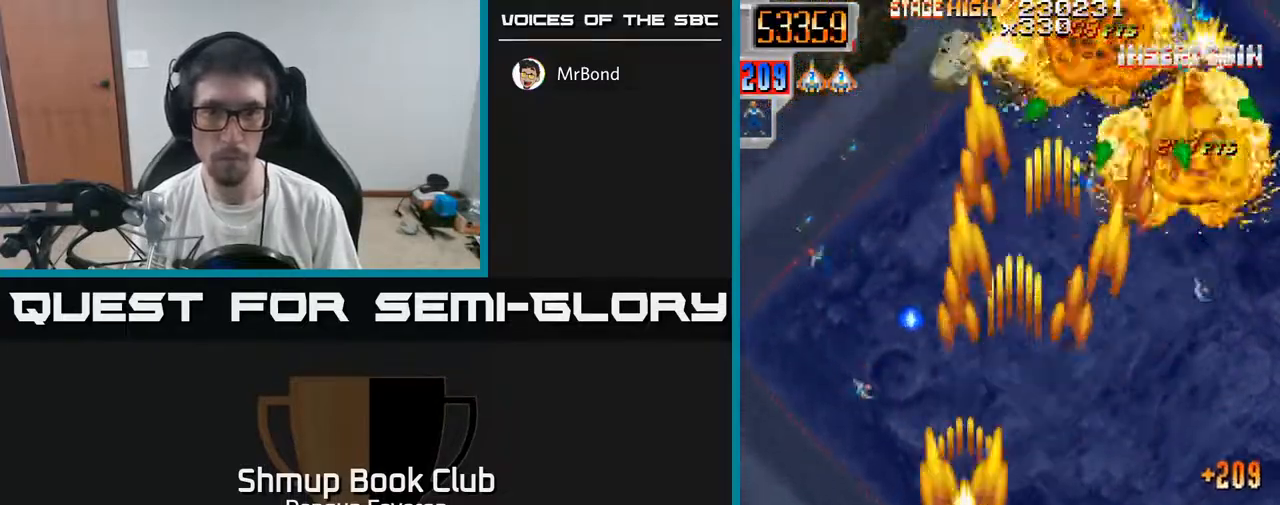
{"buttons": ["R2", "DPAD_UP"], "left_stick": "center", "right_stick": "center", "events": [[183, "DPAD_UP", "down"], [283, "R2", "down"], [300, "DPAD_RIGHT", "up"], [333, "A", "up"]]}
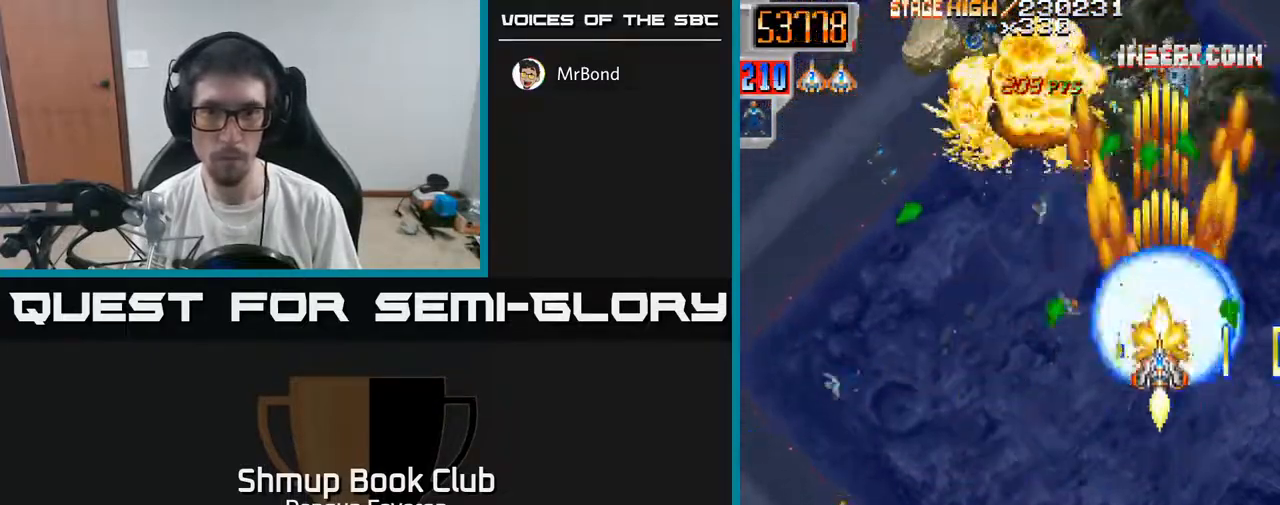
{"buttons": ["R2", "DPAD_UP", "DPAD_LEFT"], "left_stick": "center", "right_stick": "center", "events": [[67, "DPAD_UP", "up"], [133, "DPAD_DOWN", "down"], [383, "DPAD_DOWN", "up"], [383, "DPAD_LEFT", "down"], [417, "DPAD_UP", "down"]]}
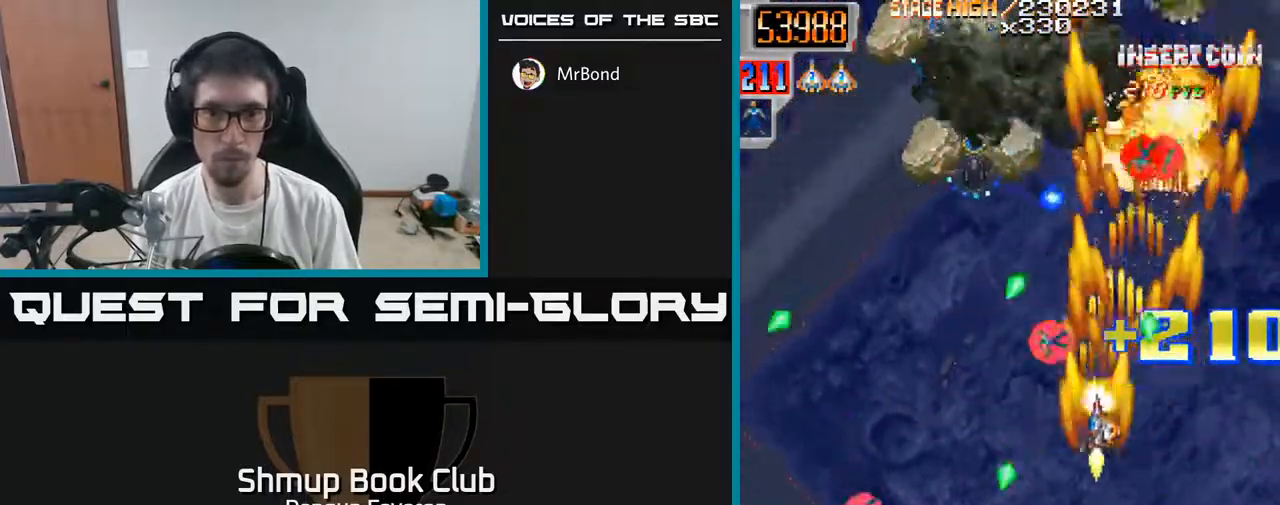
{"buttons": ["R2", "DPAD_DOWN"], "left_stick": "center", "right_stick": "center", "events": [[67, "DPAD_UP", "up"], [117, "DPAD_DOWN", "down"], [283, "DPAD_DOWN", "up"], [400, "DPAD_DOWN", "down"], [450, "DPAD_LEFT", "up"]]}
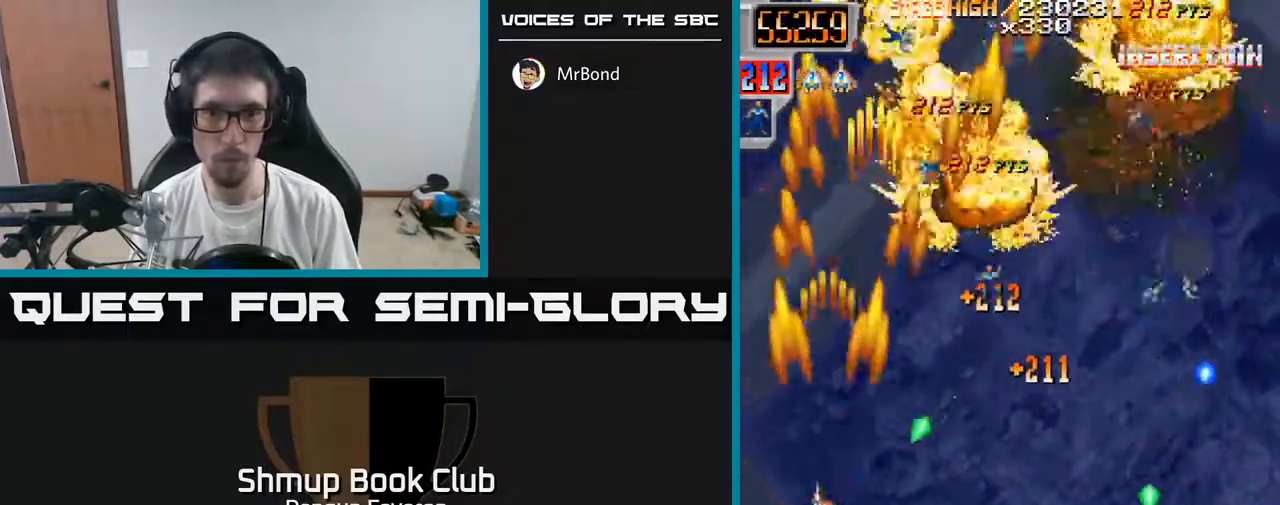
{"buttons": ["R2", "DPAD_LEFT"], "left_stick": "center", "right_stick": "center", "events": [[17, "DPAD_RIGHT", "down"], [200, "DPAD_DOWN", "up"], [233, "DPAD_DOWN", "down"], [283, "DPAD_DOWN", "up"], [283, "DPAD_RIGHT", "up"], [350, "DPAD_LEFT", "down"]]}
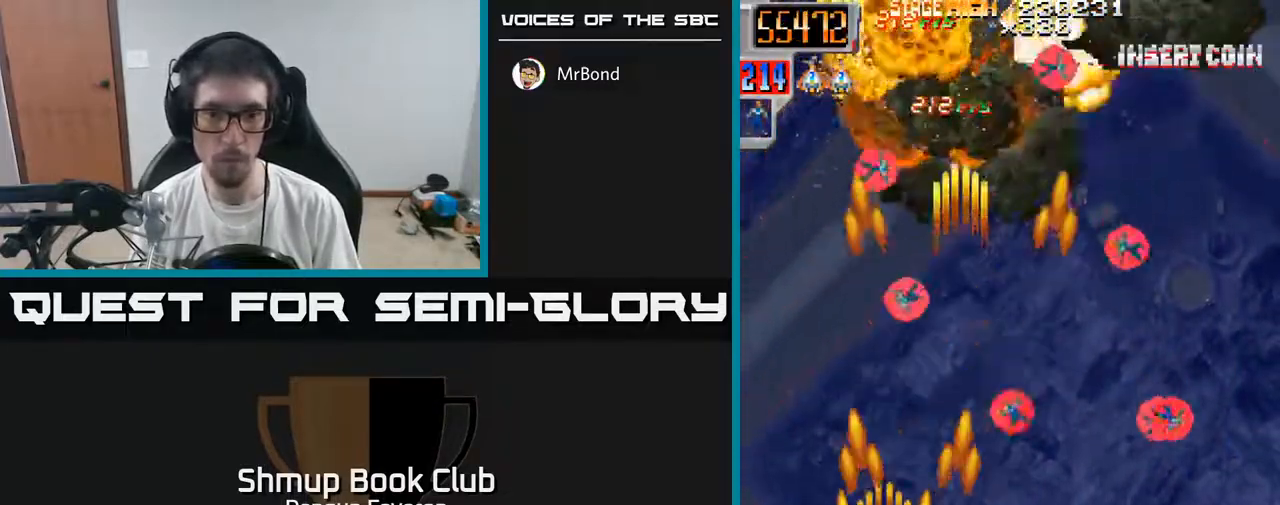
{"buttons": ["R2", "DPAD_RIGHT"], "left_stick": "center", "right_stick": "center", "events": [[17, "DPAD_LEFT", "up"], [50, "DPAD_RIGHT", "down"], [133, "DPAD_UP", "down"], [350, "DPAD_UP", "up"]]}
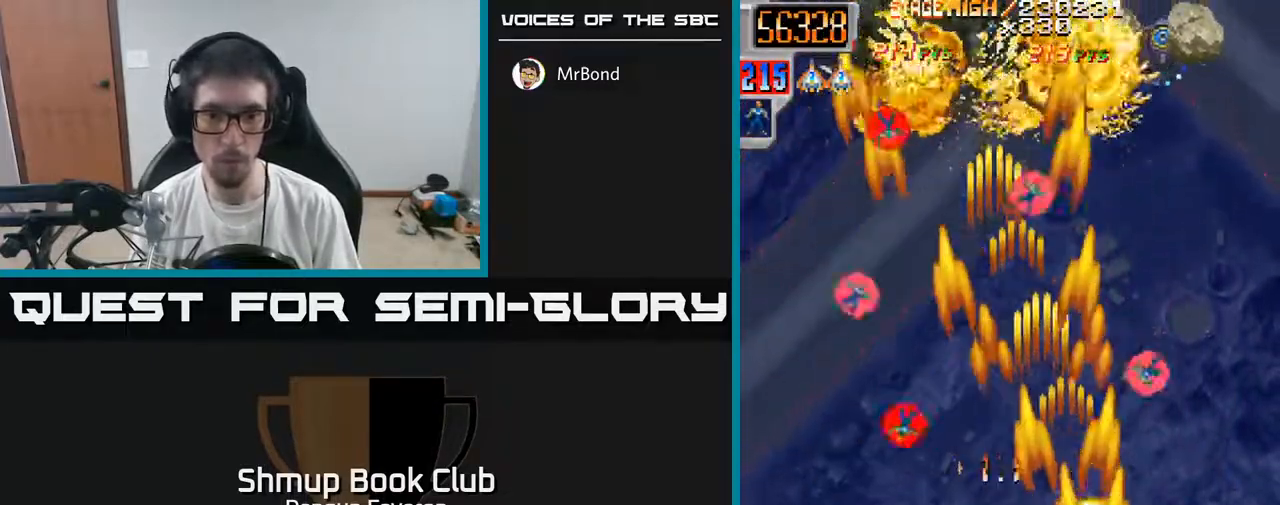
{"buttons": ["R2", "DPAD_DOWN", "DPAD_LEFT"], "left_stick": "center", "right_stick": "center", "events": [[100, "DPAD_RIGHT", "up"], [133, "DPAD_UP", "down"], [167, "DPAD_LEFT", "down"], [267, "DPAD_LEFT", "up"], [283, "DPAD_LEFT", "down"], [333, "DPAD_UP", "up"], [400, "DPAD_DOWN", "down"]]}
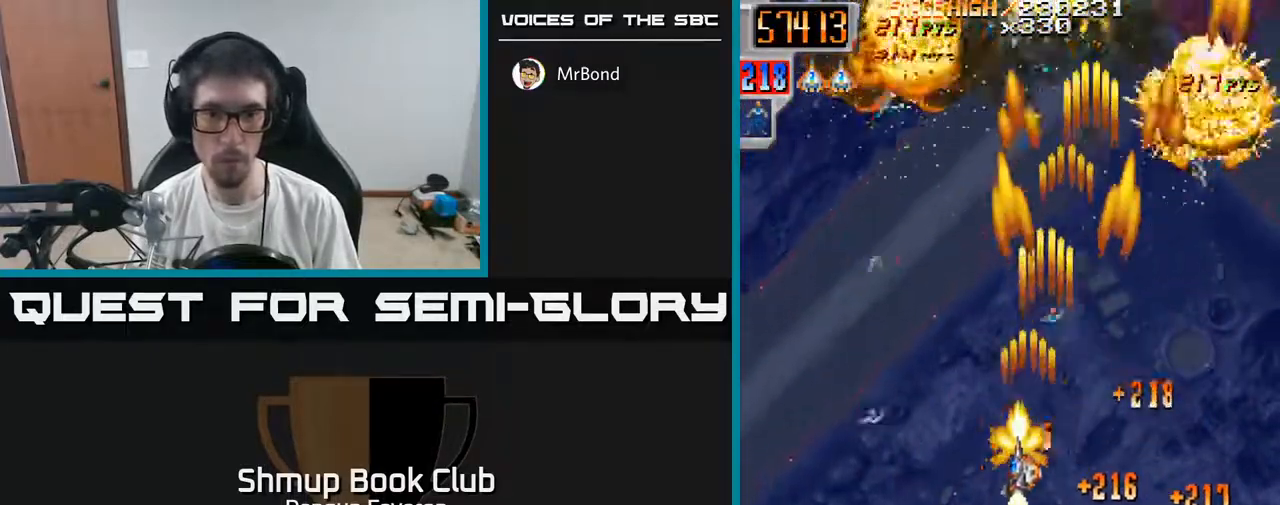
{"buttons": ["R2", "DPAD_RIGHT"], "left_stick": "center", "right_stick": "center", "events": [[83, "DPAD_LEFT", "up"], [267, "DPAD_LEFT", "down"], [283, "DPAD_DOWN", "up"], [333, "DPAD_UP", "down"], [433, "DPAD_LEFT", "up"], [467, "DPAD_RIGHT", "down"], [483, "DPAD_UP", "up"]]}
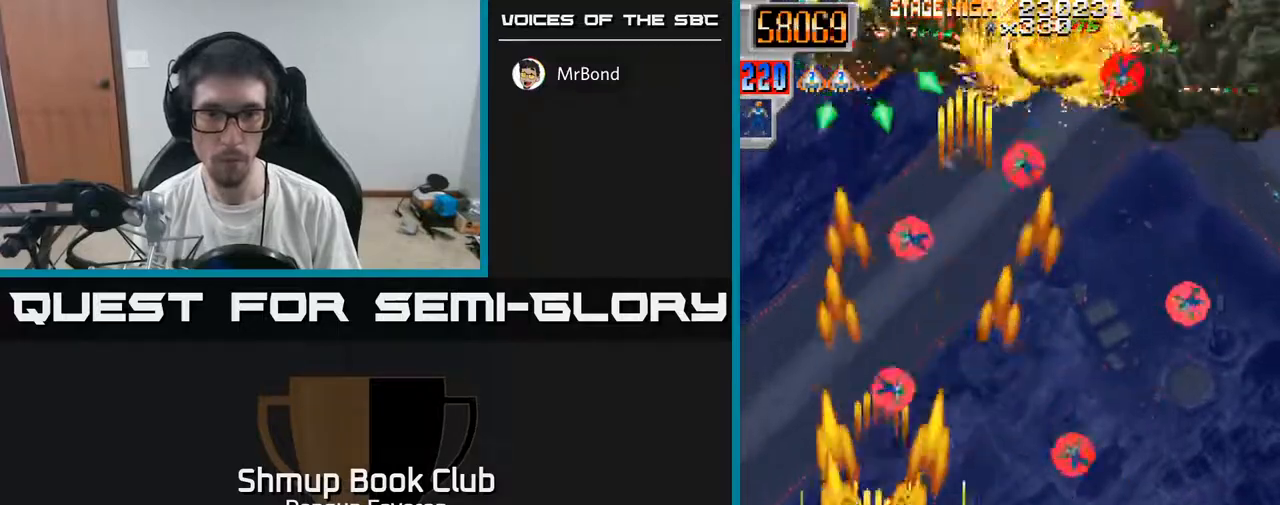
{"buttons": ["A", "R2", "DPAD_LEFT"], "left_stick": "center", "right_stick": "center", "events": [[250, "DPAD_UP", "down"], [433, "DPAD_RIGHT", "up"], [450, "A", "down"], [483, "DPAD_LEFT", "down"], [483, "DPAD_UP", "up"]]}
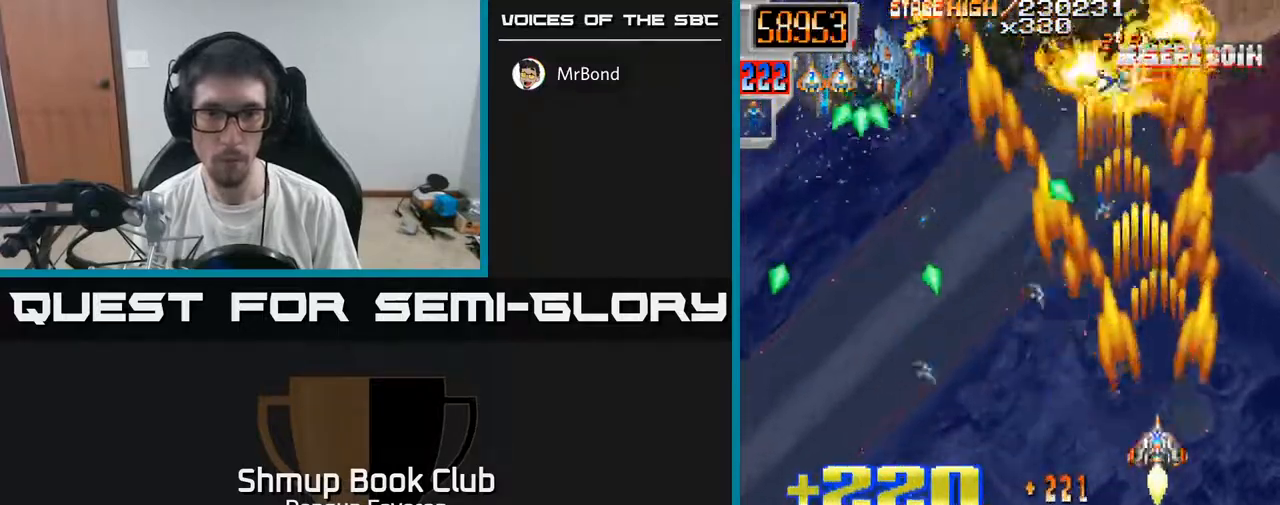
{"buttons": ["A", "R2", "DPAD_UP"], "left_stick": "center", "right_stick": "center", "events": [[33, "DPAD_DOWN", "down"], [50, "R2", "up"], [317, "DPAD_DOWN", "up"], [367, "DPAD_UP", "down"], [400, "R2", "down"], [433, "DPAD_LEFT", "up"]]}
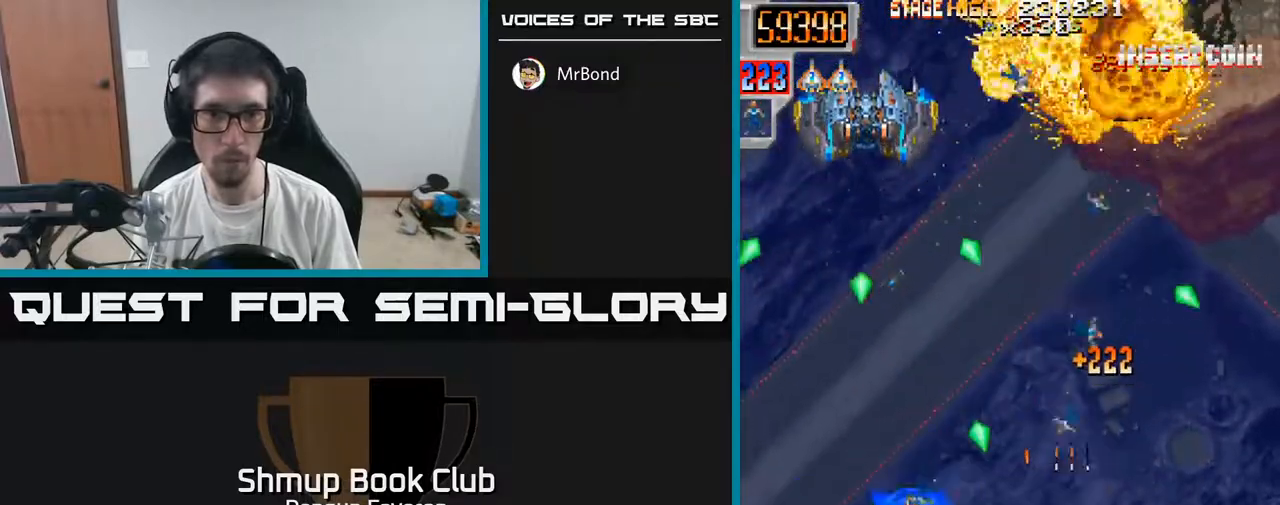
{"buttons": ["R2"], "left_stick": "center", "right_stick": "center", "events": [[33, "A", "up"], [200, "DPAD_UP", "up"], [317, "DPAD_DOWN", "down"], [383, "DPAD_RIGHT", "down"], [450, "DPAD_DOWN", "up"], [483, "DPAD_RIGHT", "up"]]}
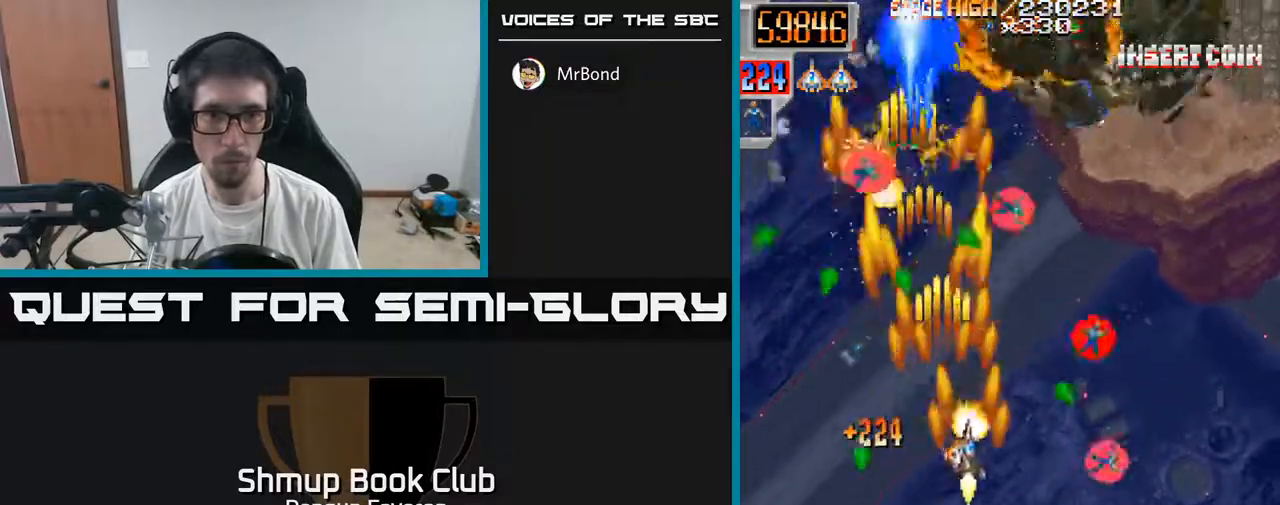
{"buttons": ["R2", "DPAD_DOWN"], "left_stick": "center", "right_stick": "center", "events": [[183, "DPAD_RIGHT", "down"], [267, "DPAD_DOWN", "down"], [350, "DPAD_RIGHT", "up"]]}
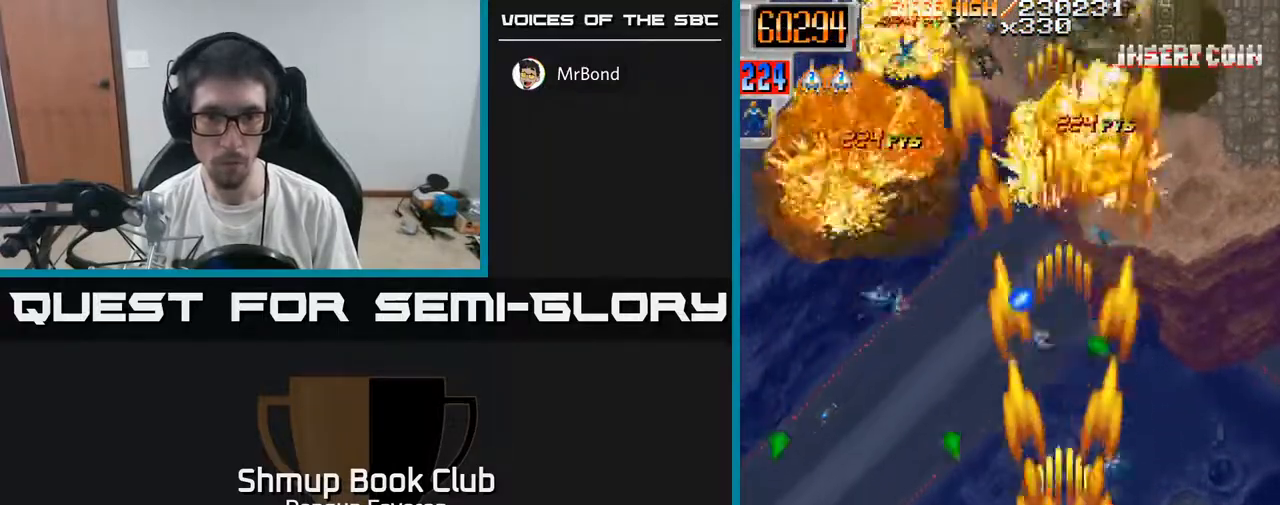
{"buttons": ["R2", "DPAD_UP", "DPAD_LEFT"], "left_stick": "center", "right_stick": "center", "events": [[100, "DPAD_DOWN", "up"], [117, "DPAD_RIGHT", "down"], [167, "DPAD_UP", "down"], [217, "DPAD_RIGHT", "up"], [333, "DPAD_LEFT", "down"]]}
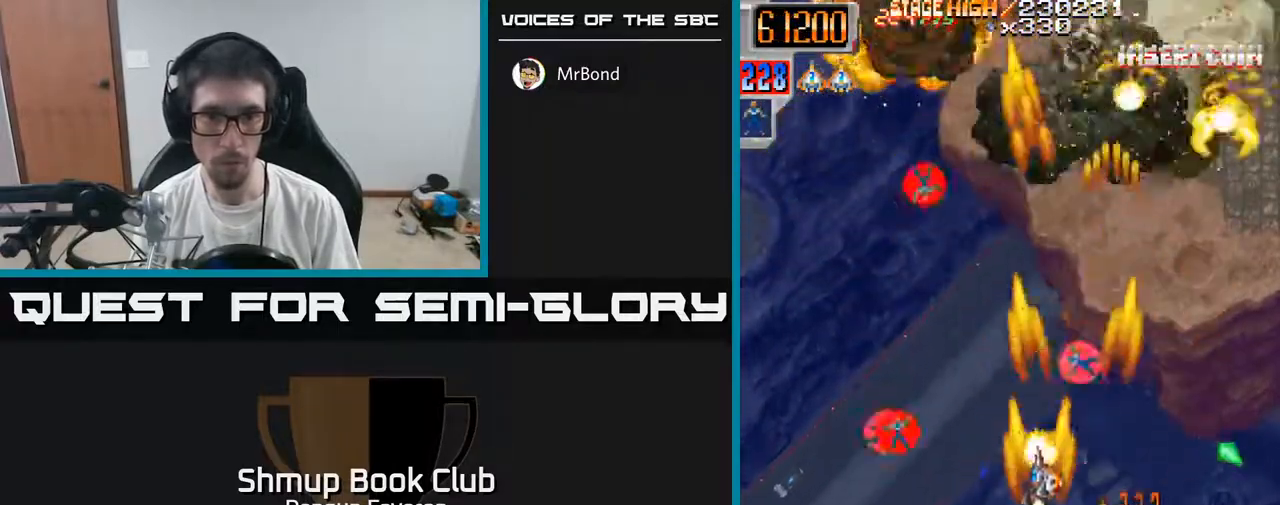
{"buttons": ["A", "DPAD_RIGHT"], "left_stick": "center", "right_stick": "center", "events": [[100, "DPAD_UP", "up"], [167, "DPAD_DOWN", "down"], [233, "A", "down"], [283, "DPAD_LEFT", "up"], [350, "DPAD_RIGHT", "down"], [367, "DPAD_DOWN", "up"], [383, "R2", "up"]]}
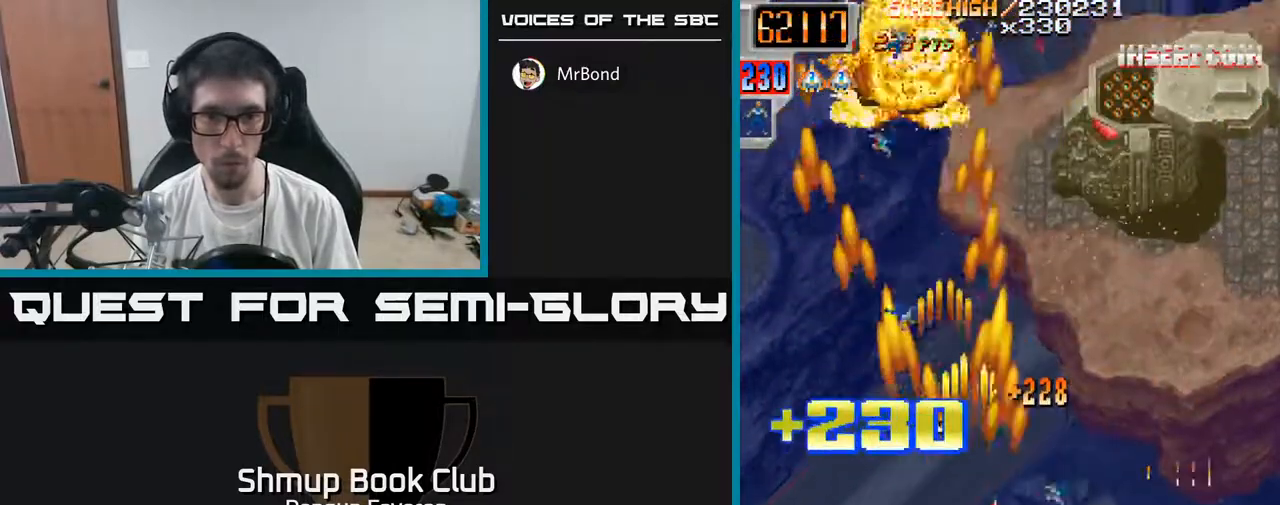
{"buttons": ["R2"], "left_stick": "center", "right_stick": "center", "events": [[83, "DPAD_UP", "down"], [250, "DPAD_RIGHT", "up"], [300, "R2", "down"], [367, "A", "up"], [450, "DPAD_UP", "up"]]}
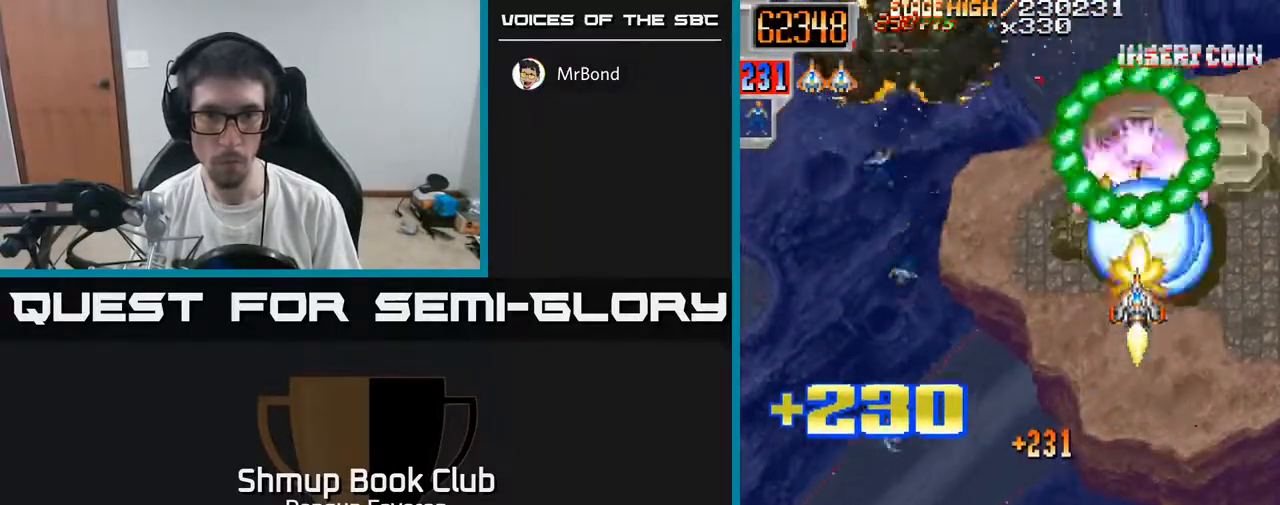
{"buttons": ["R2", "DPAD_DOWN", "DPAD_LEFT"], "left_stick": "center", "right_stick": "center", "events": [[33, "DPAD_DOWN", "down"], [250, "DPAD_LEFT", "down"]]}
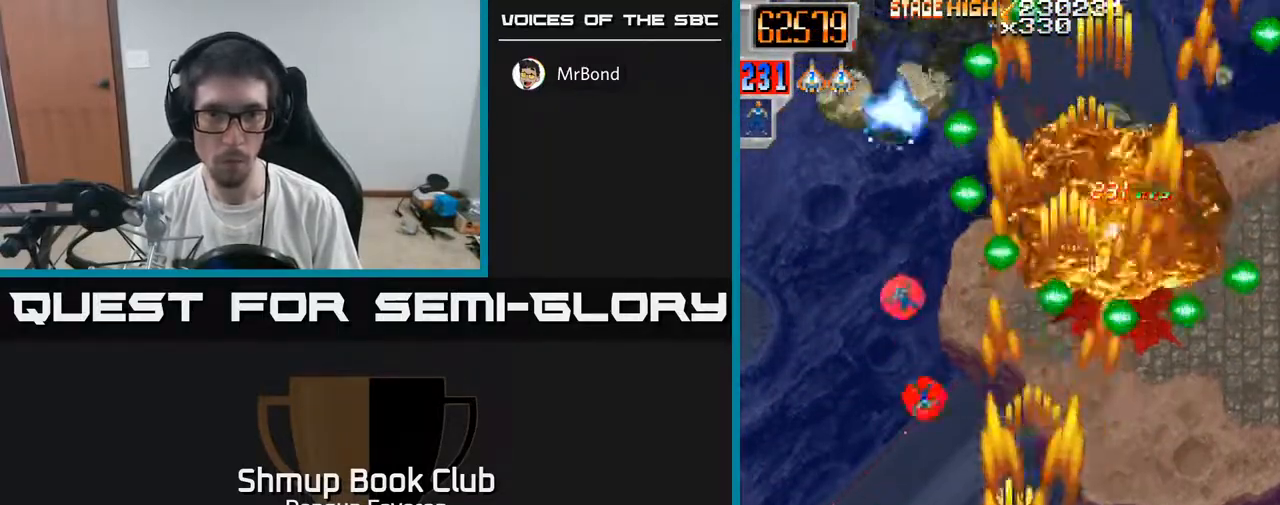
{"buttons": ["R2", "DPAD_DOWN"], "left_stick": "center", "right_stick": "center", "events": [[17, "DPAD_DOWN", "up"], [150, "DPAD_UP", "down"], [183, "DPAD_LEFT", "up"], [433, "DPAD_UP", "up"], [467, "DPAD_DOWN", "down"]]}